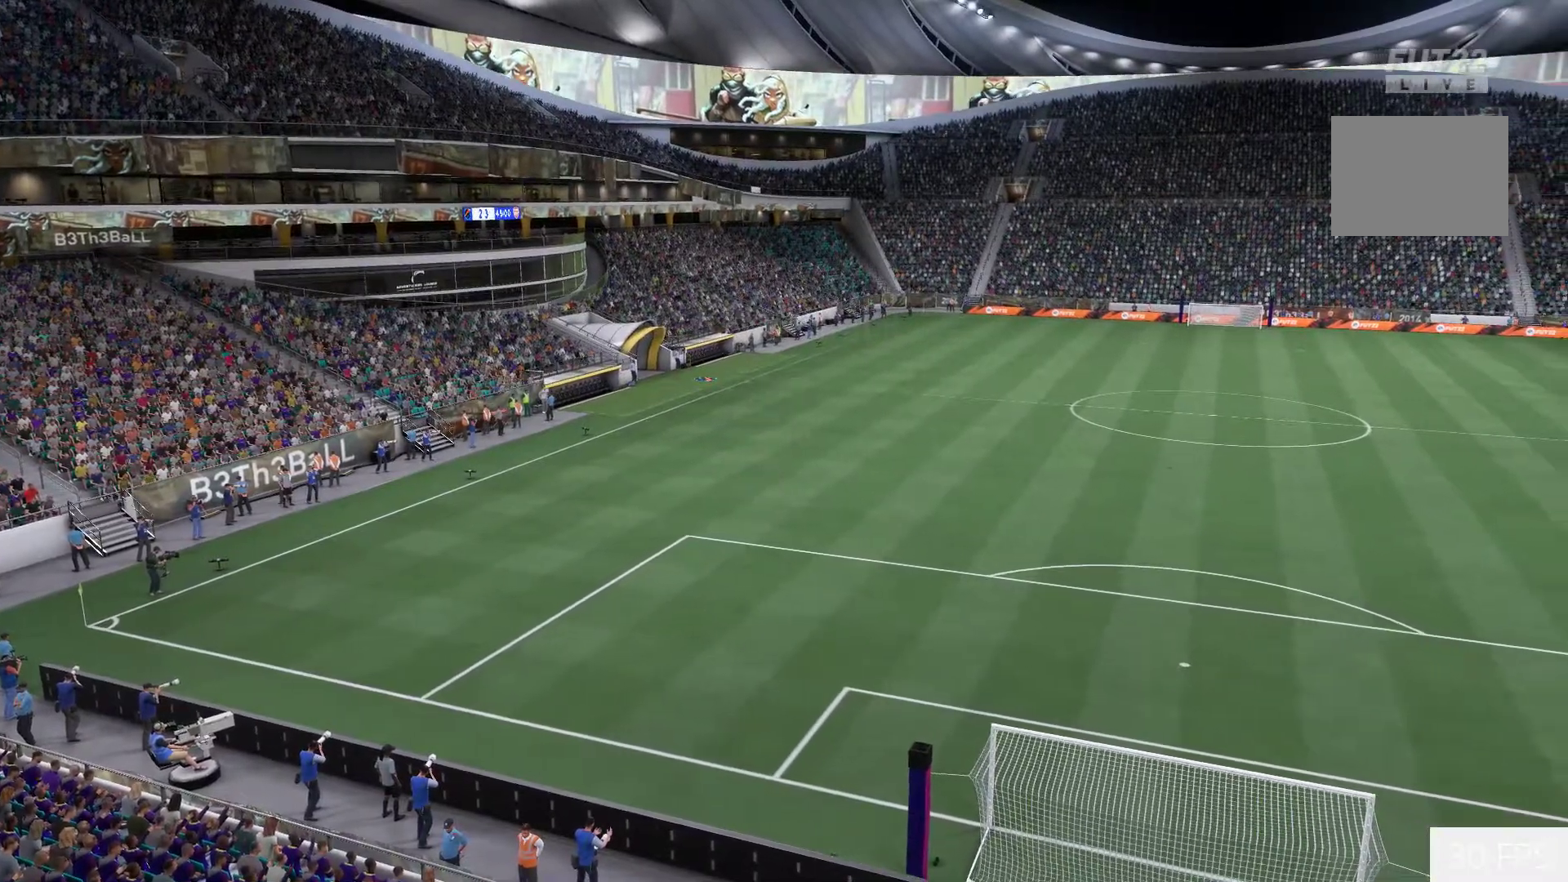
Gameplay with a controller (Xbox layout); each line is a JSON object with the inputs held at the frame after it. "events" lists button and stick changes between this image and that frame as [ms after this image, input, new state], when the widget could be followed in between. Not read: L3 R3.
{"buttons": [], "left_stick": "center", "right_stick": "center", "events": []}
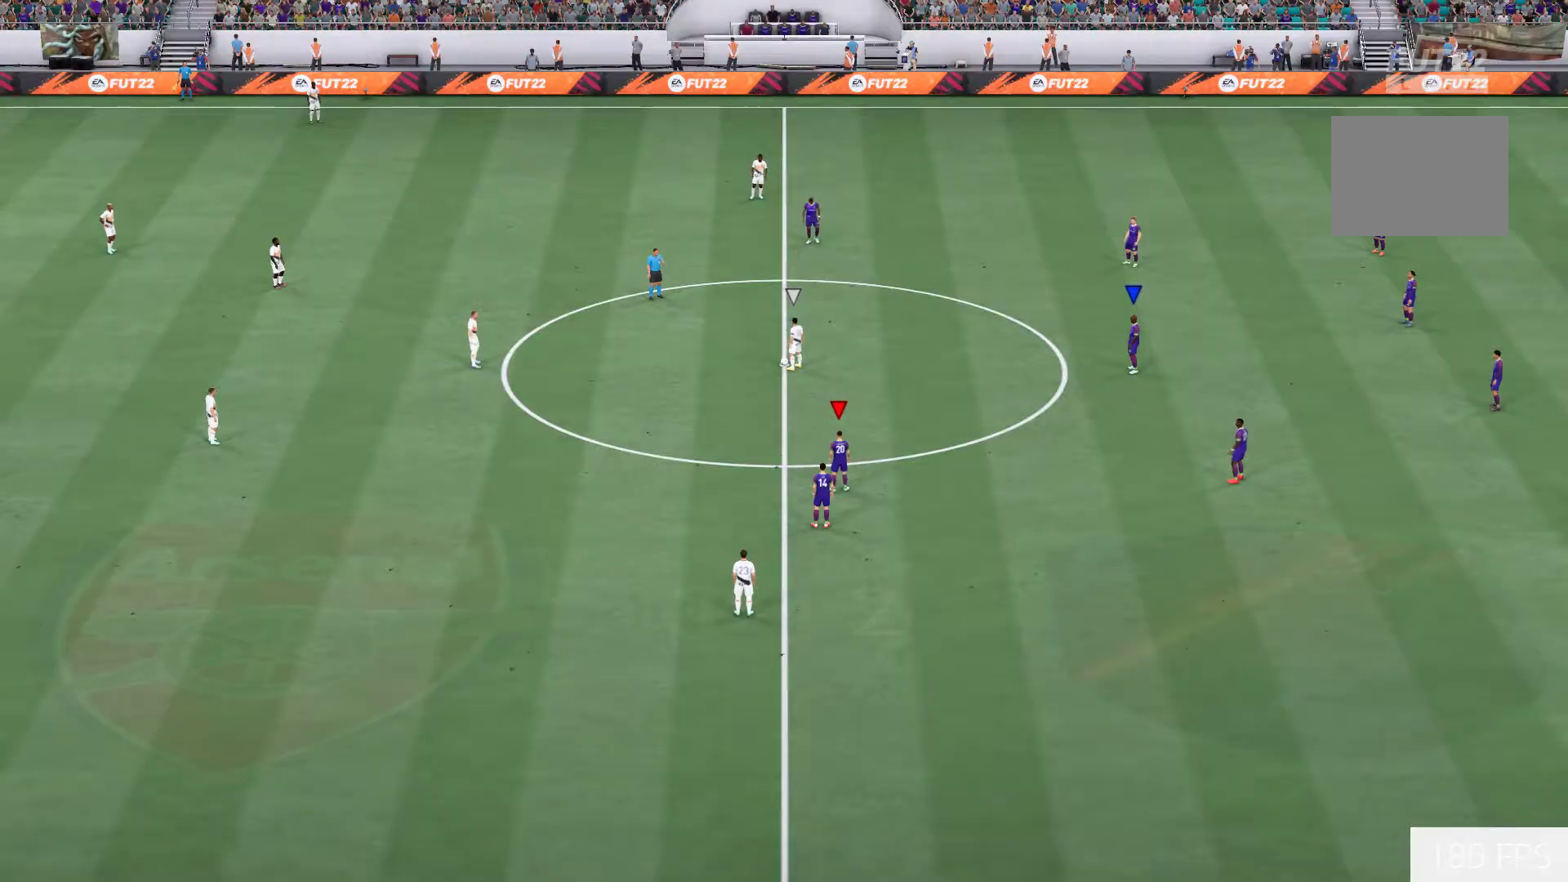
{"buttons": [], "left_stick": "center", "right_stick": "center", "events": []}
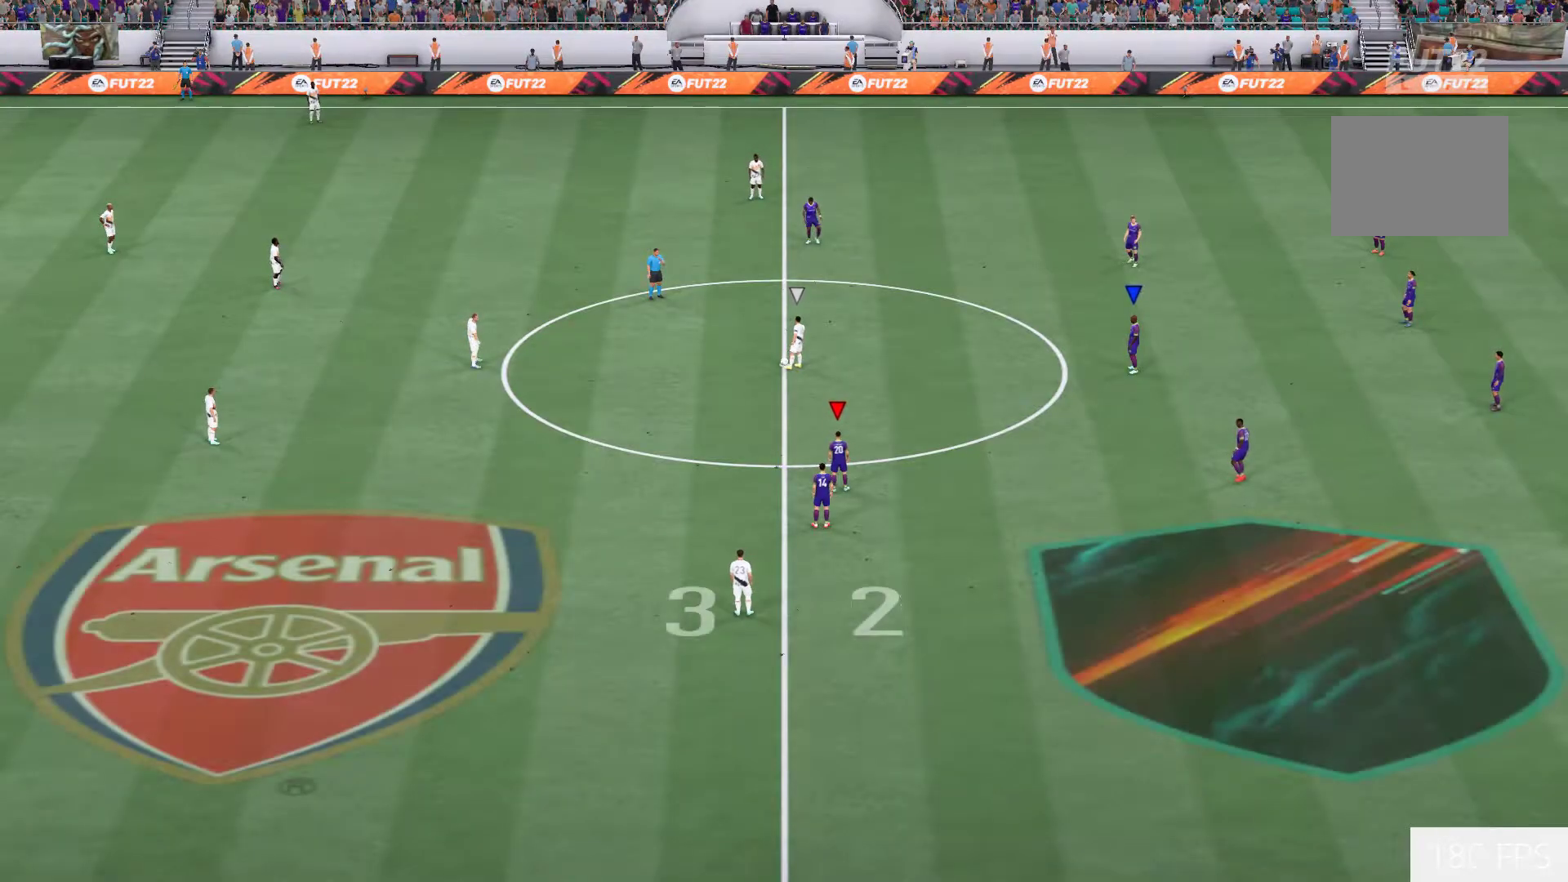
{"buttons": [], "left_stick": "center", "right_stick": "center", "events": [[100, "right_stick", "down"], [250, "right_stick", "center"]]}
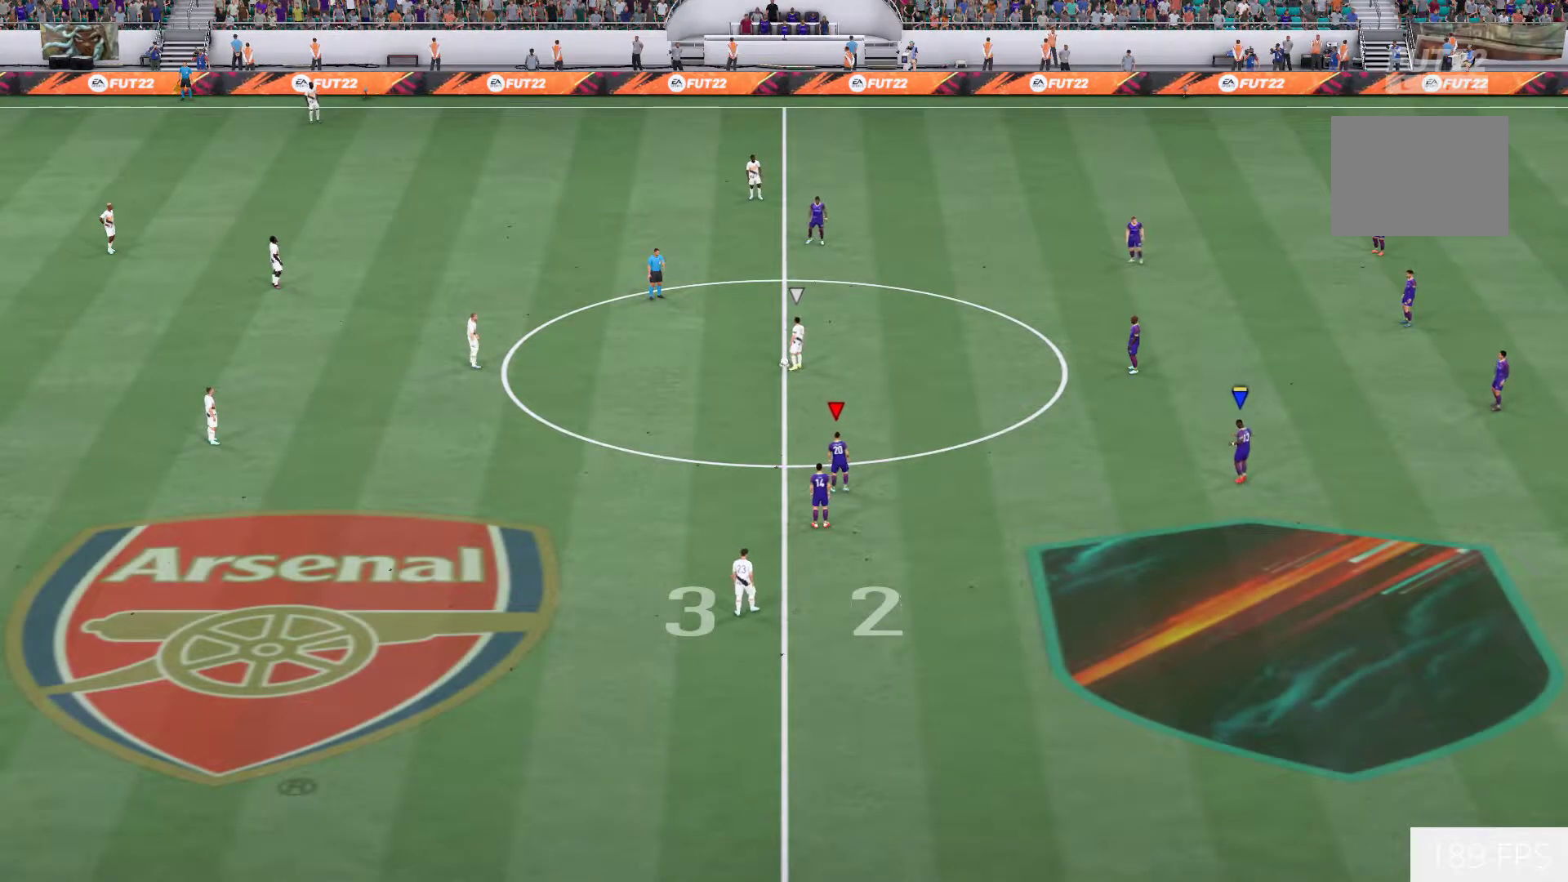
{"buttons": [], "left_stick": "center", "right_stick": "center", "events": [[50, "right_stick", "right"], [117, "right_stick", "down-right"], [250, "right_stick", "center"]]}
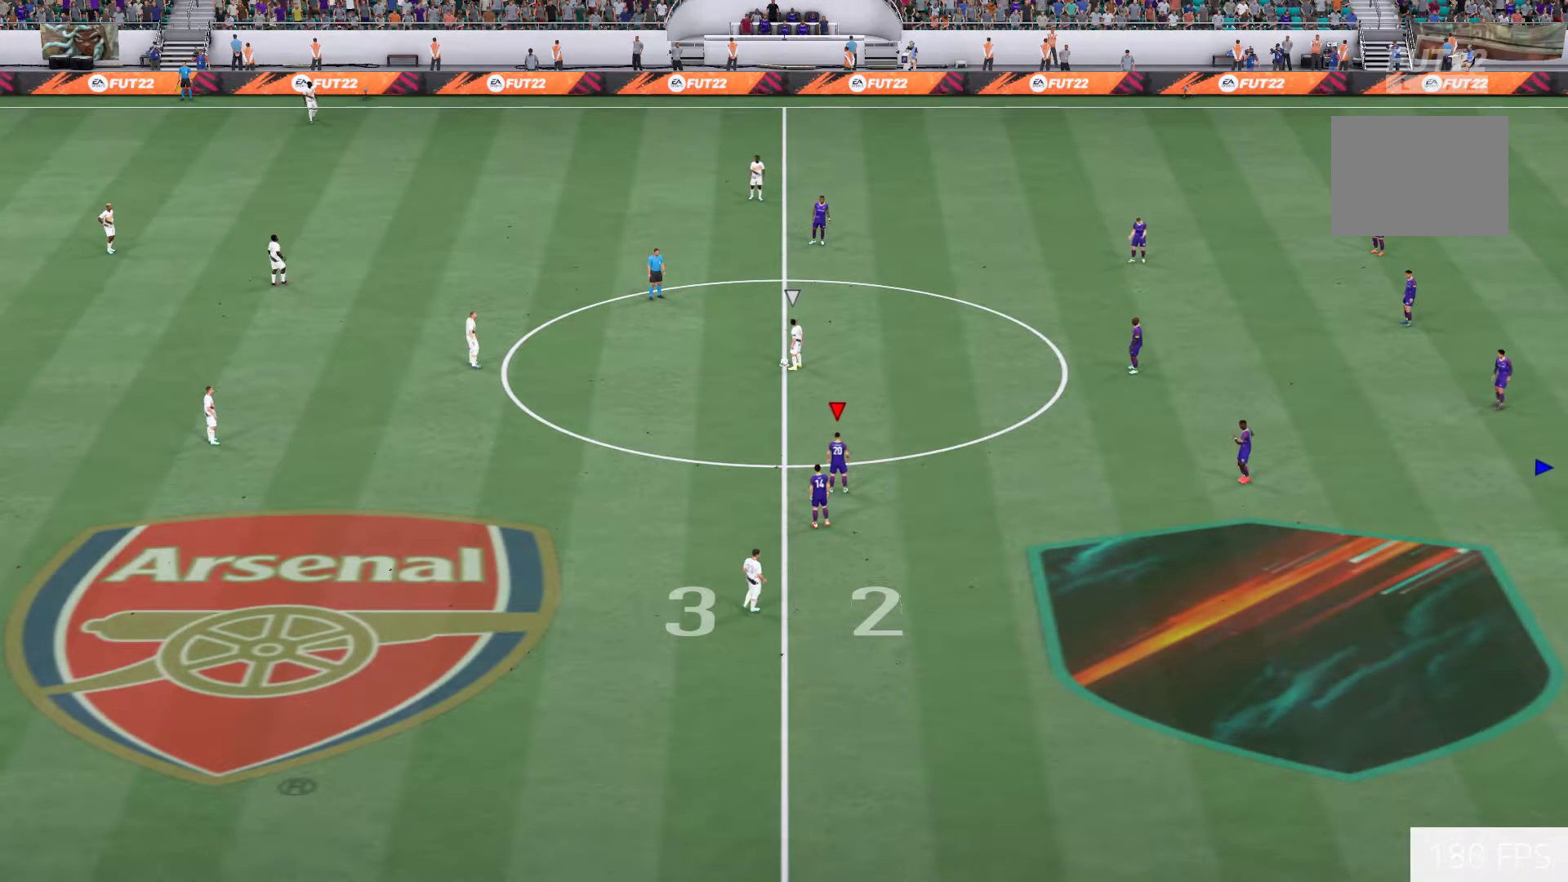
{"buttons": [], "left_stick": "center", "right_stick": "down", "events": [[133, "right_stick", "left"], [183, "right_stick", "center"], [467, "right_stick", "down"]]}
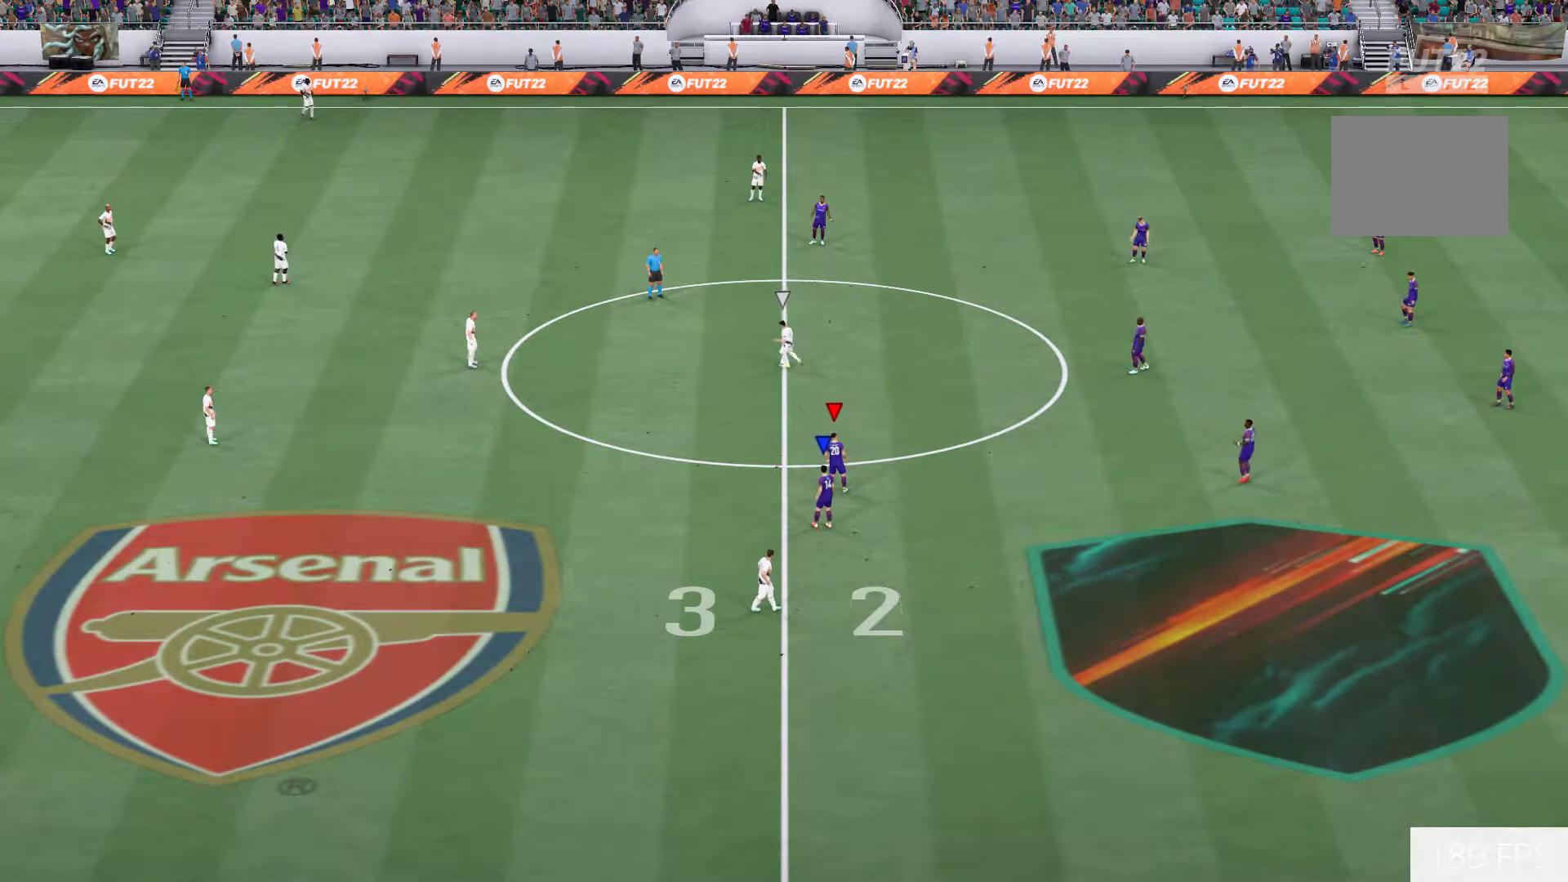
{"buttons": [], "left_stick": "center", "right_stick": "center", "events": [[50, "right_stick", "center"]]}
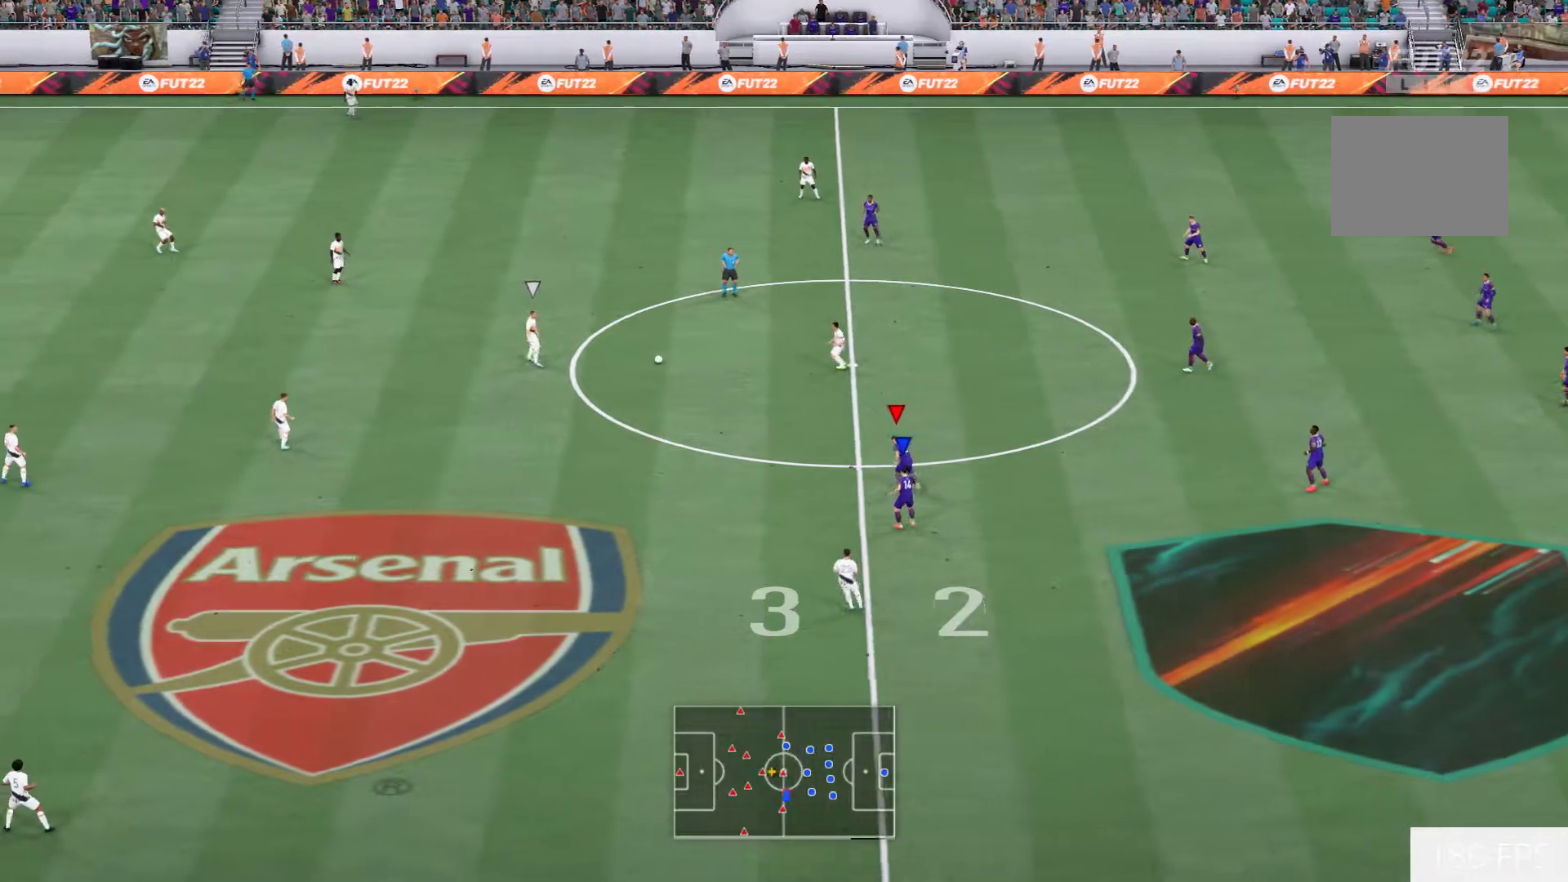
{"buttons": ["R2"], "left_stick": "up-left", "right_stick": "center", "events": [[33, "left_stick", "up-left"], [383, "R2", "down"]]}
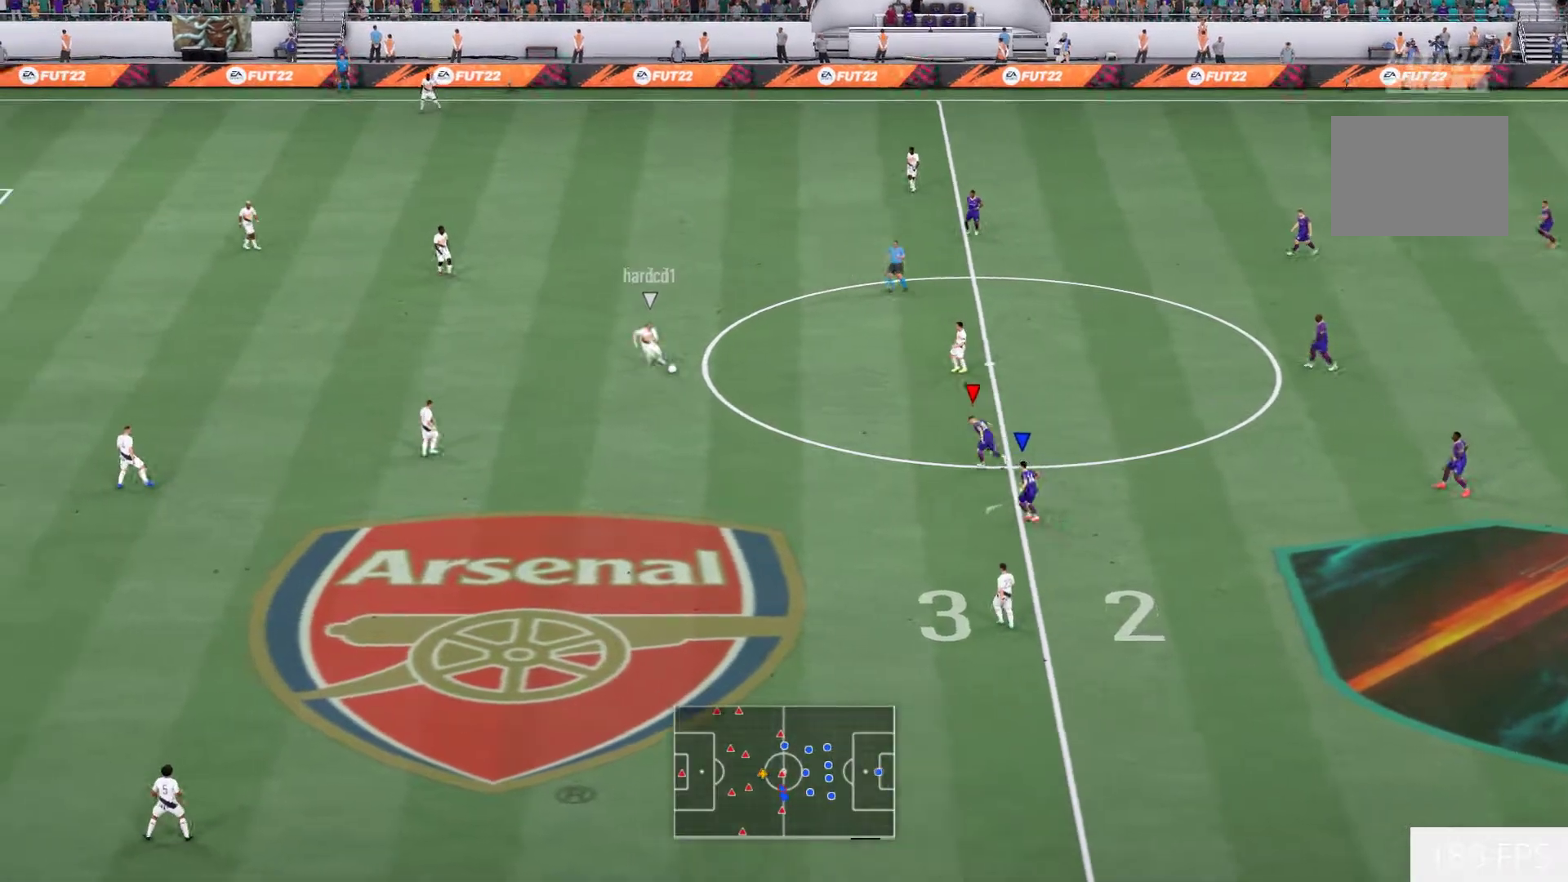
{"buttons": ["R2"], "left_stick": "left", "right_stick": "center", "events": [[500, "left_stick", "left"]]}
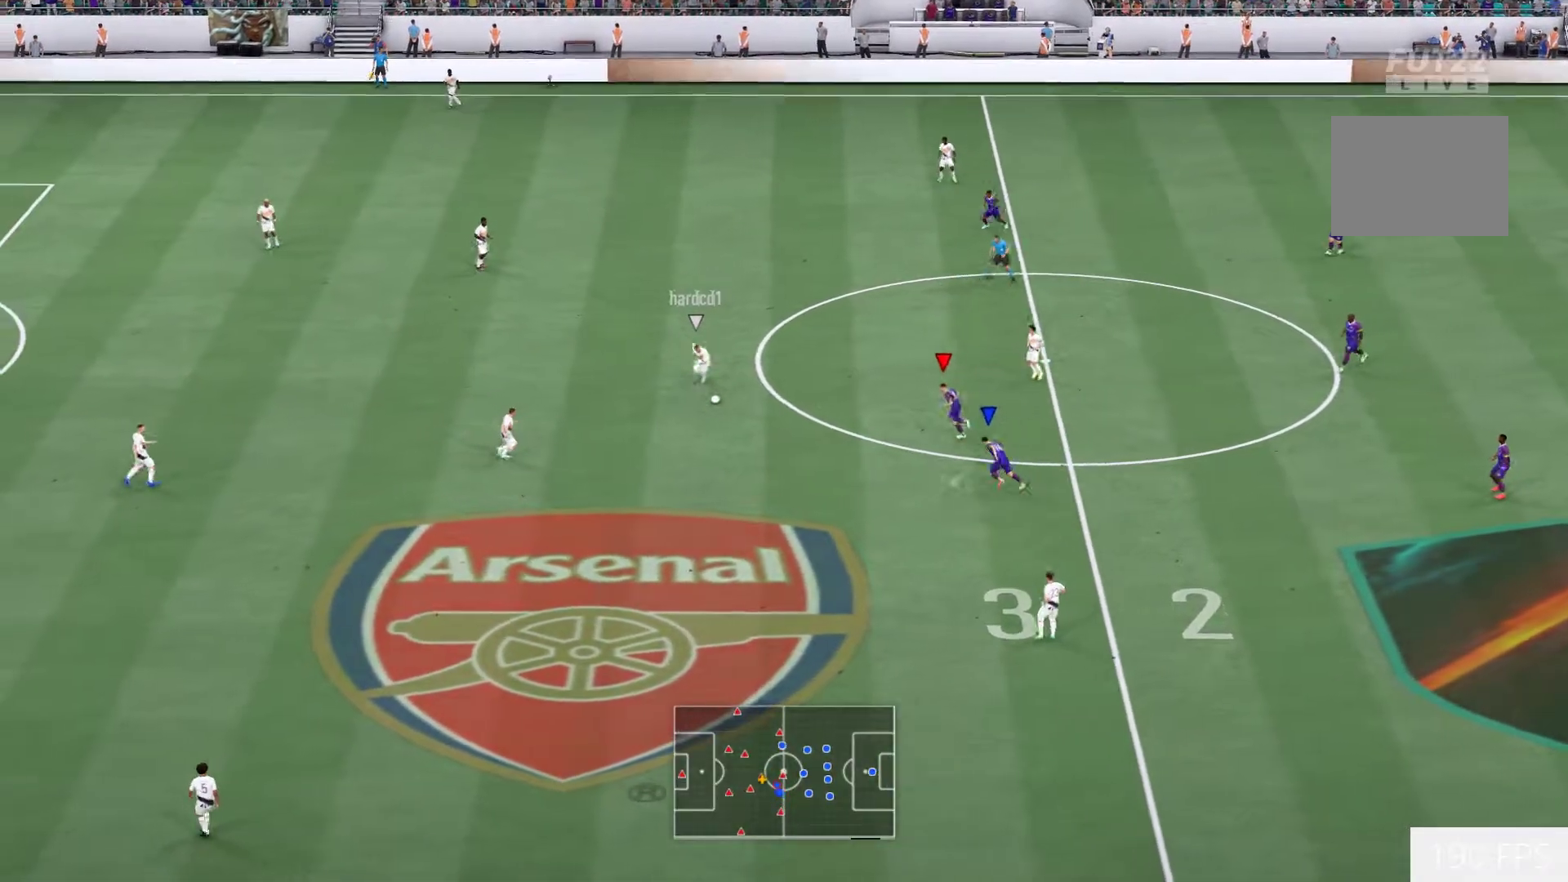
{"buttons": ["R2"], "left_stick": "left", "right_stick": "center", "events": [[200, "R2", "up"], [350, "R2", "down"]]}
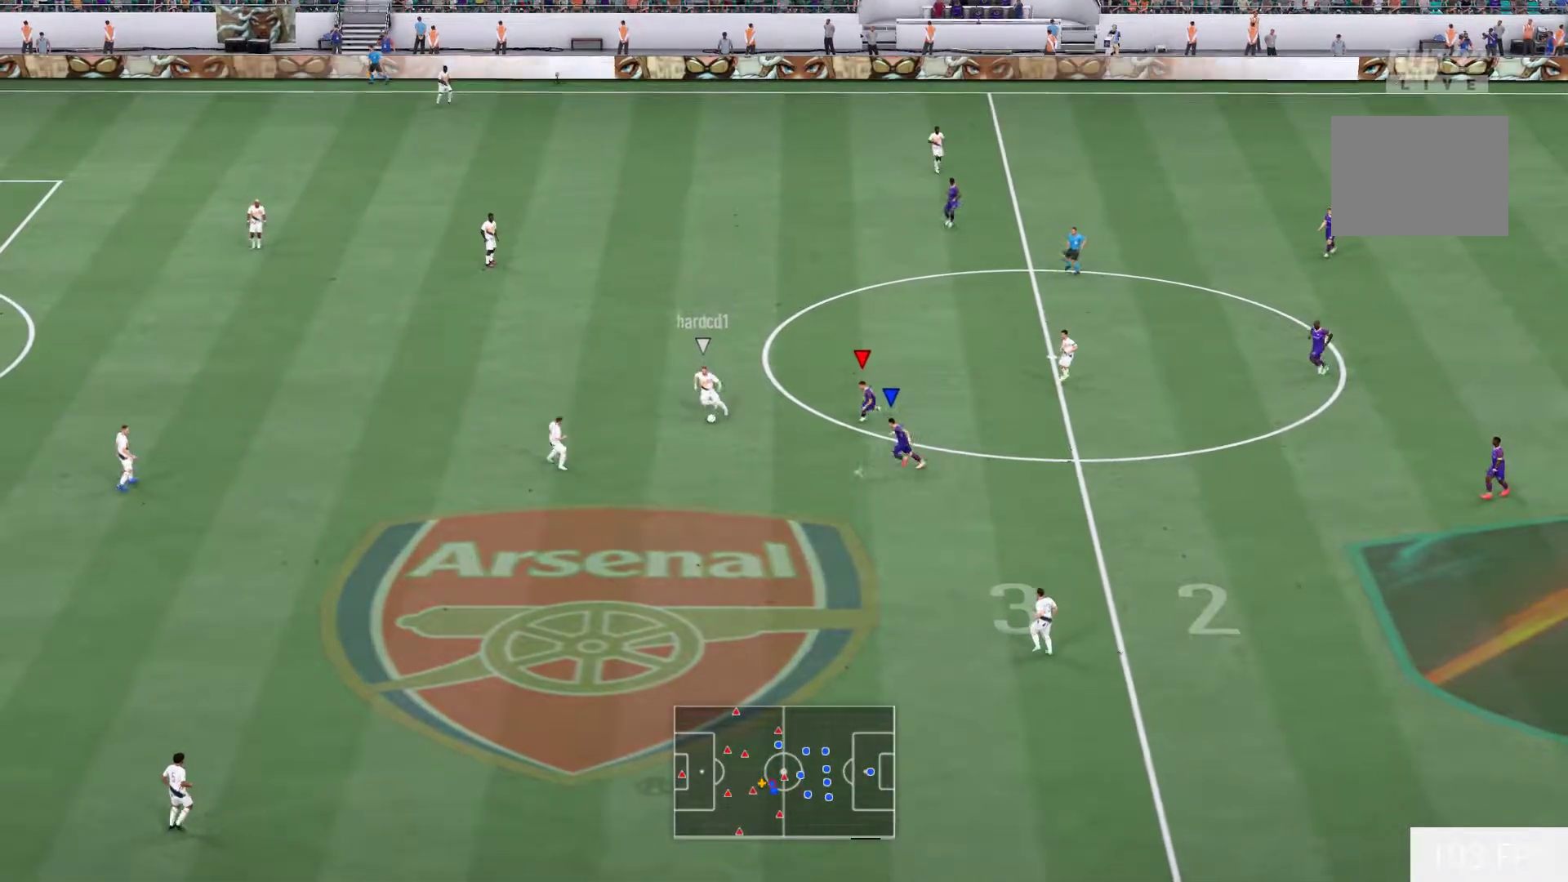
{"buttons": ["R2"], "left_stick": "down-left", "right_stick": "center", "events": [[133, "left_stick", "down-left"]]}
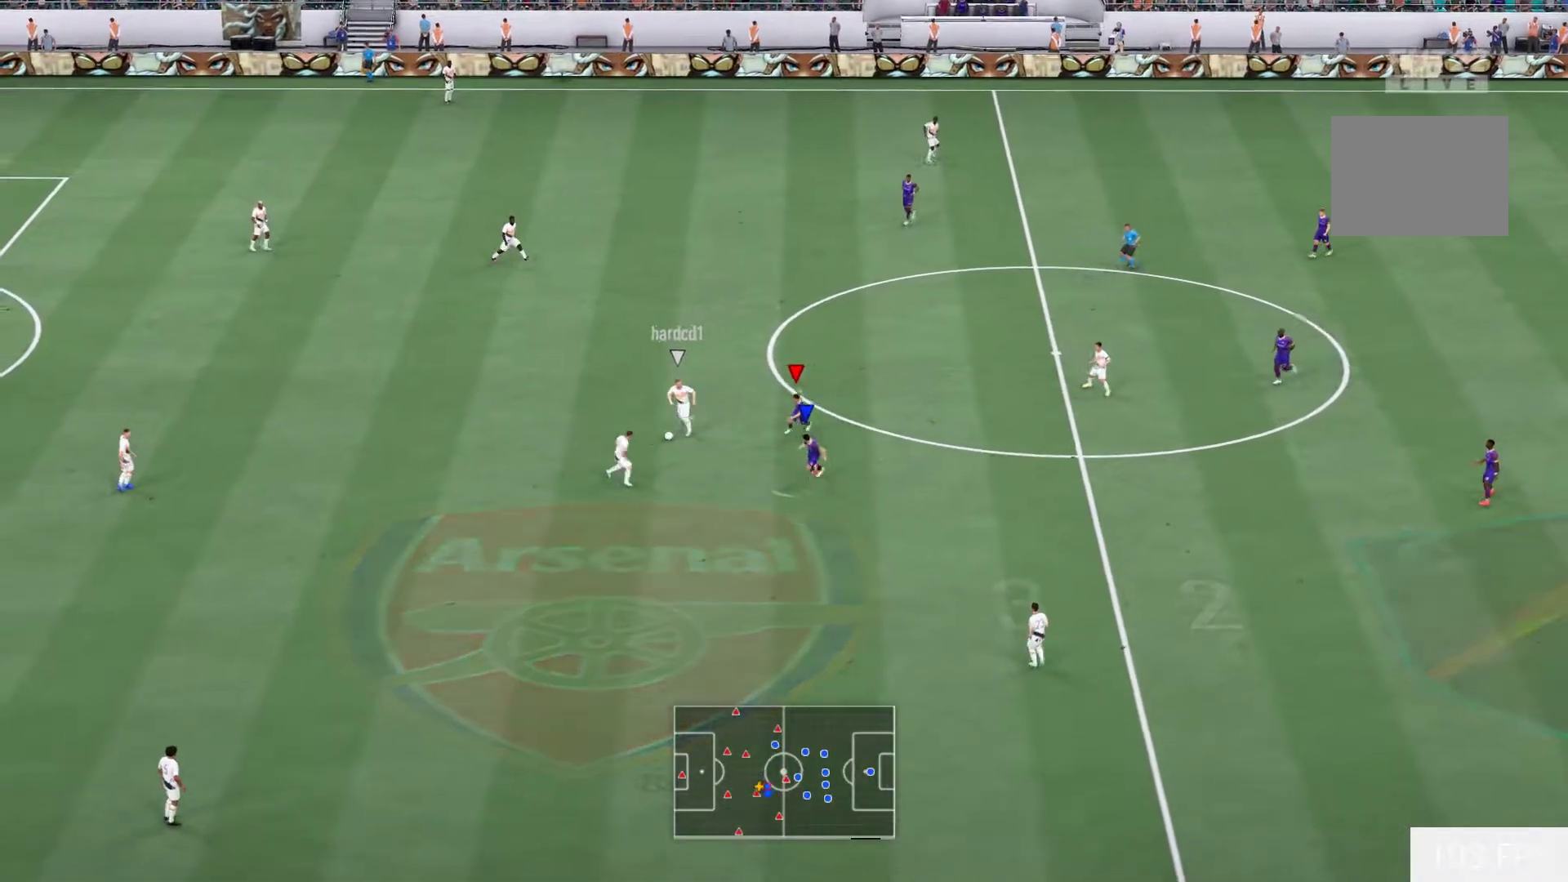
{"buttons": [], "left_stick": "down-left", "right_stick": "center", "events": [[483, "R2", "up"]]}
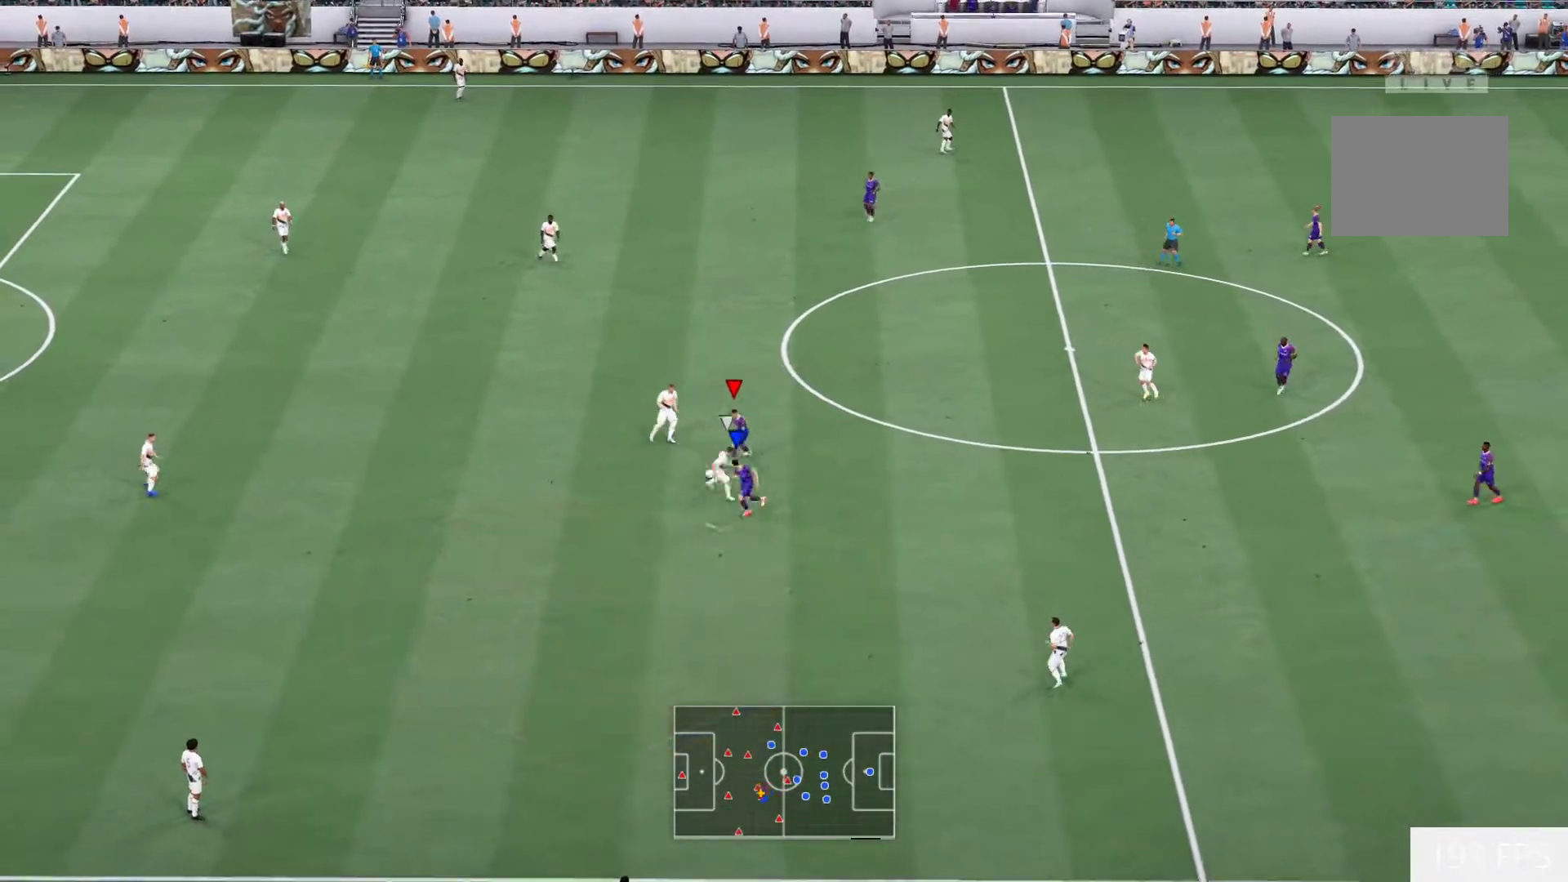
{"buttons": ["R2"], "left_stick": "down-right", "right_stick": "center", "events": [[50, "L2", "down"], [250, "L2", "up"], [267, "left_stick", "down-right"], [483, "R2", "down"]]}
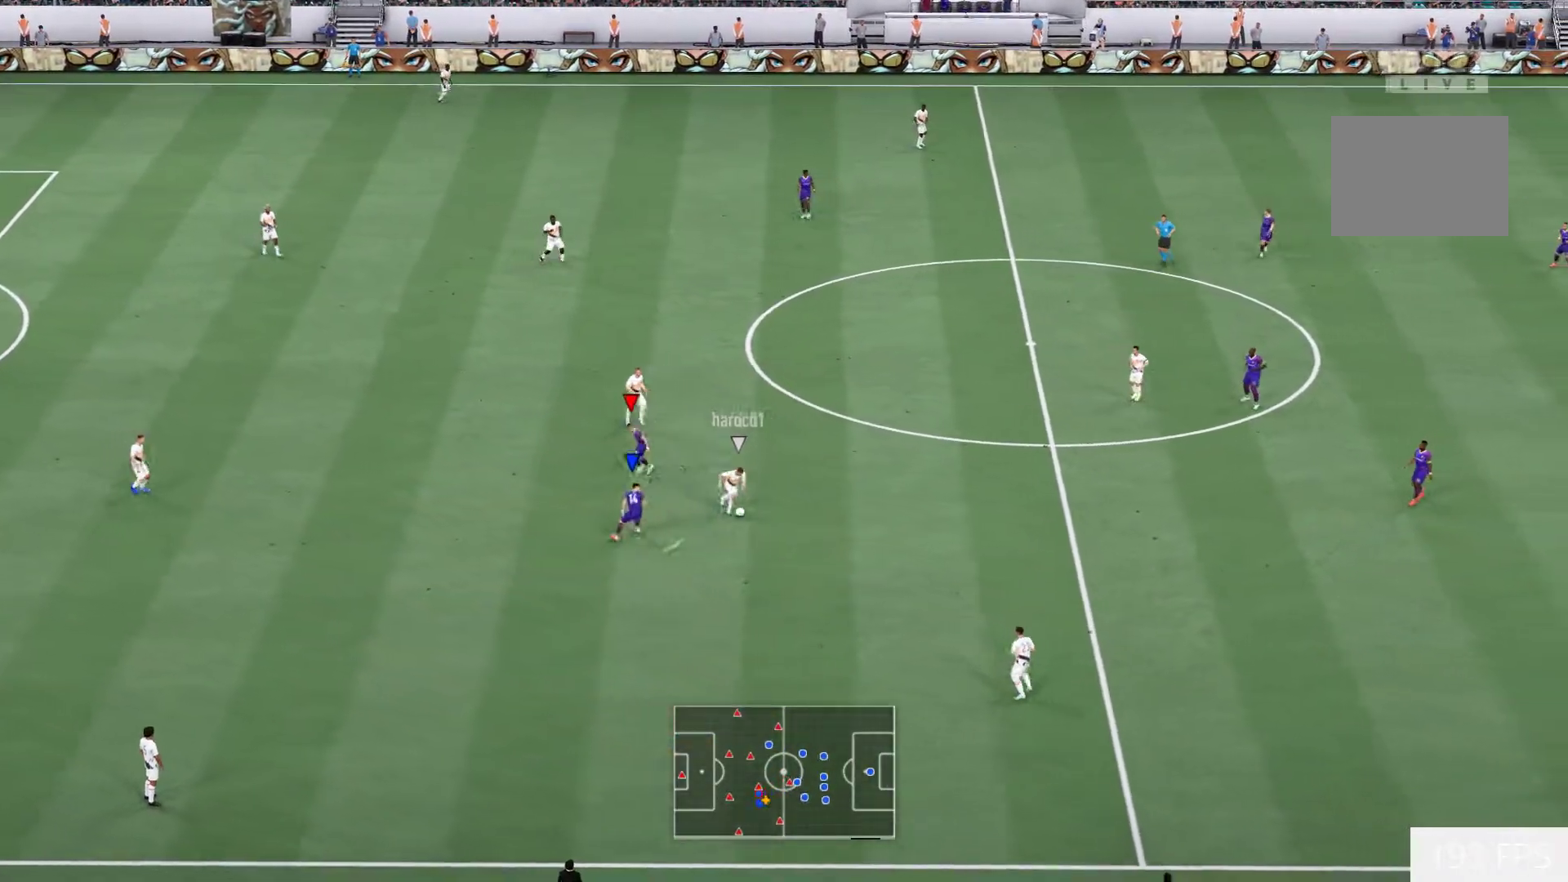
{"buttons": ["R2"], "left_stick": "right", "right_stick": "center", "events": [[17, "left_stick", "right"]]}
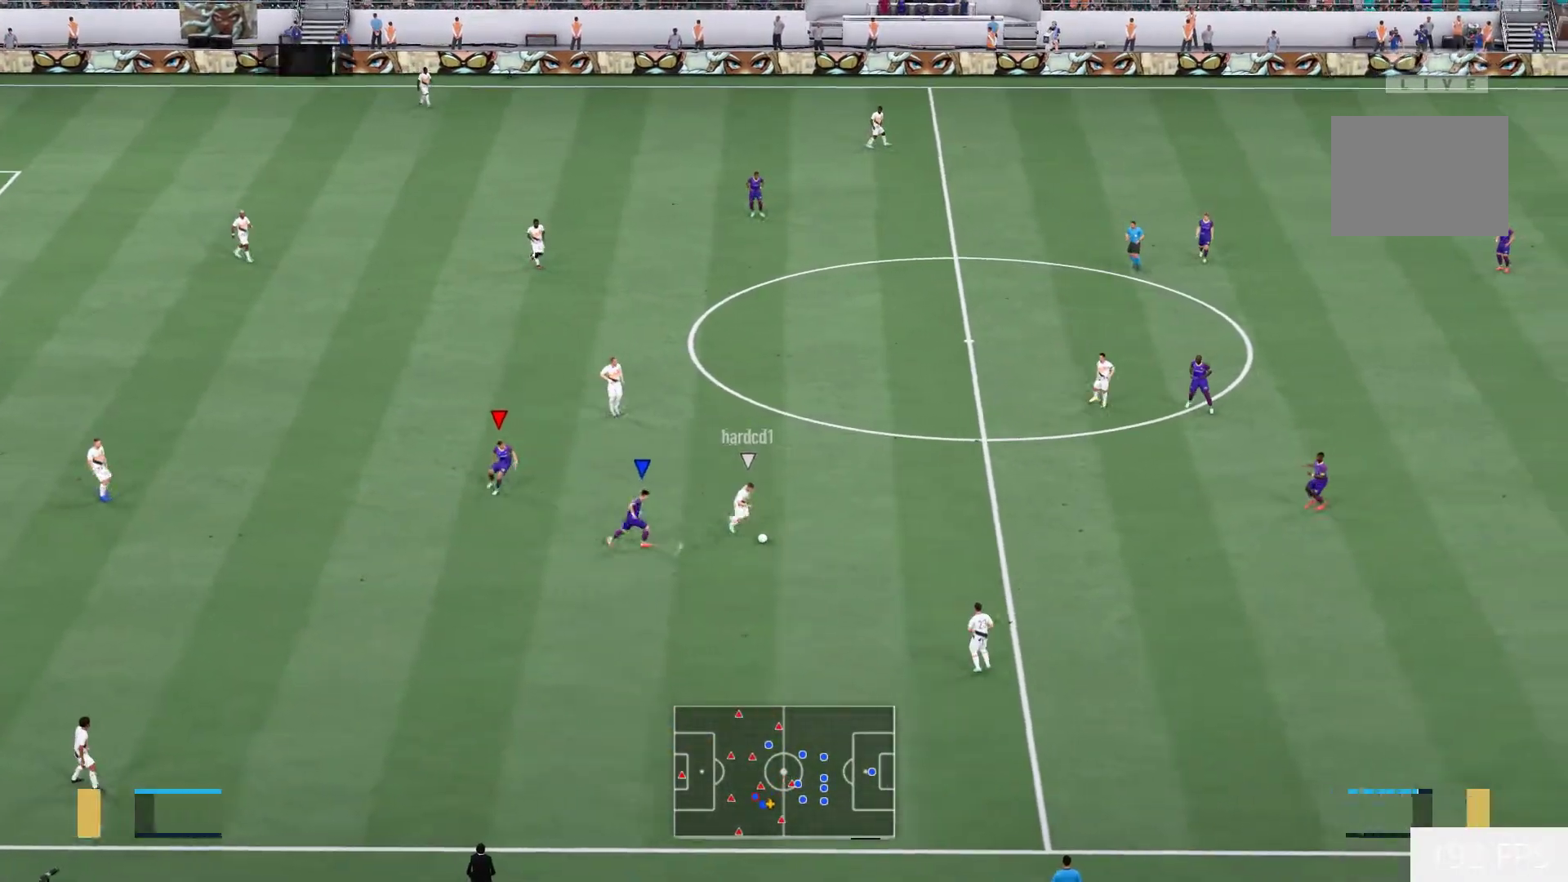
{"buttons": ["R2"], "left_stick": "down", "right_stick": "center", "events": [[100, "left_stick", "down-right"], [267, "left_stick", "down"]]}
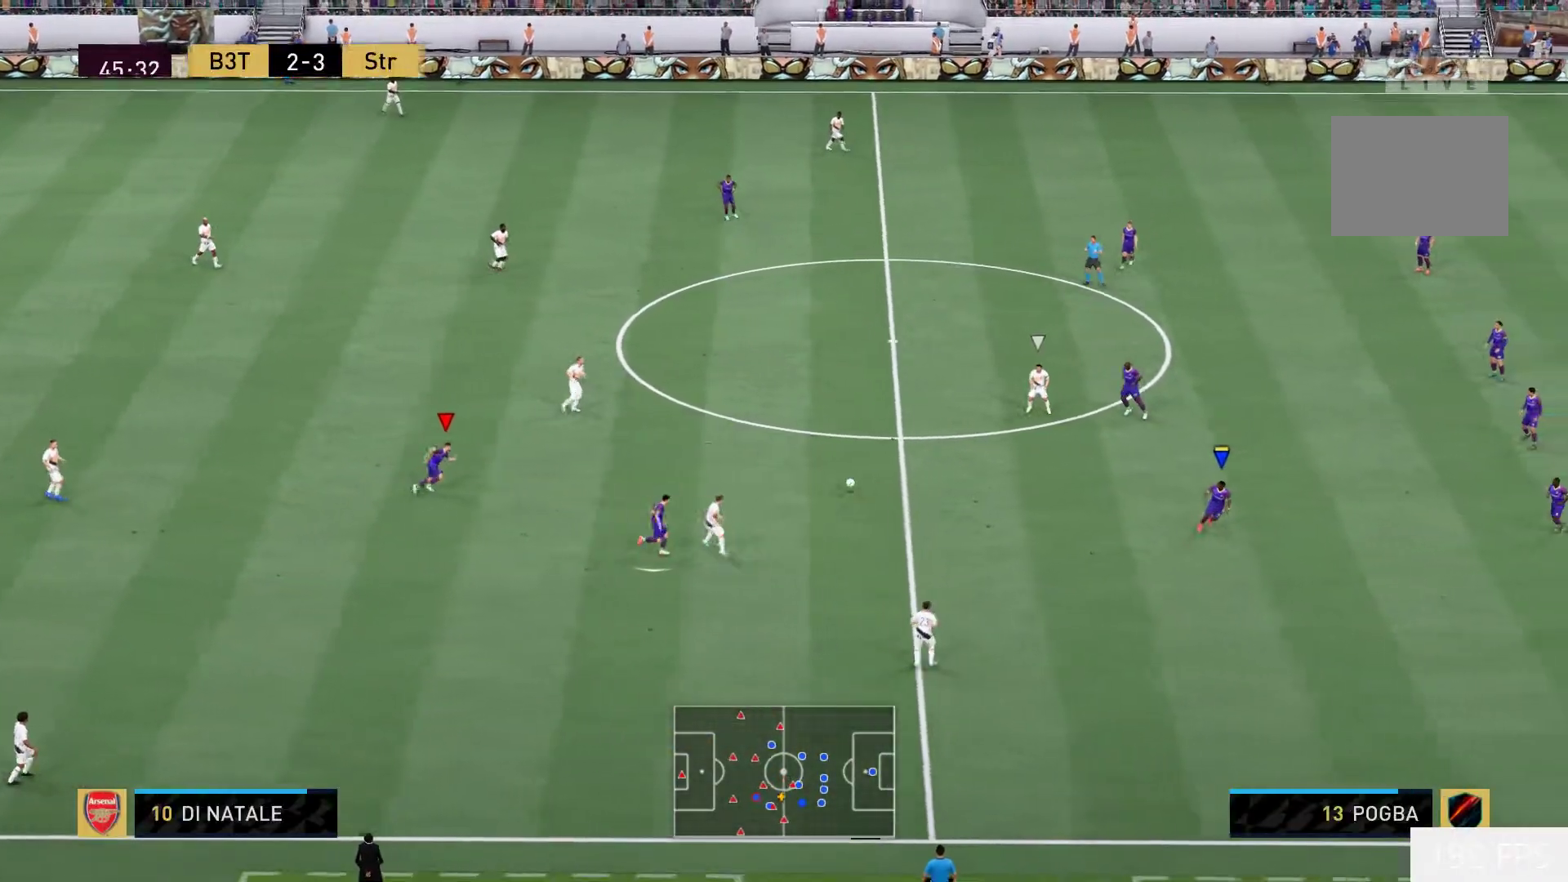
{"buttons": ["L2"], "left_stick": "up-left", "right_stick": "center", "events": [[333, "L2", "down"], [333, "left_stick", "left"], [350, "R2", "up"], [417, "left_stick", "up-left"]]}
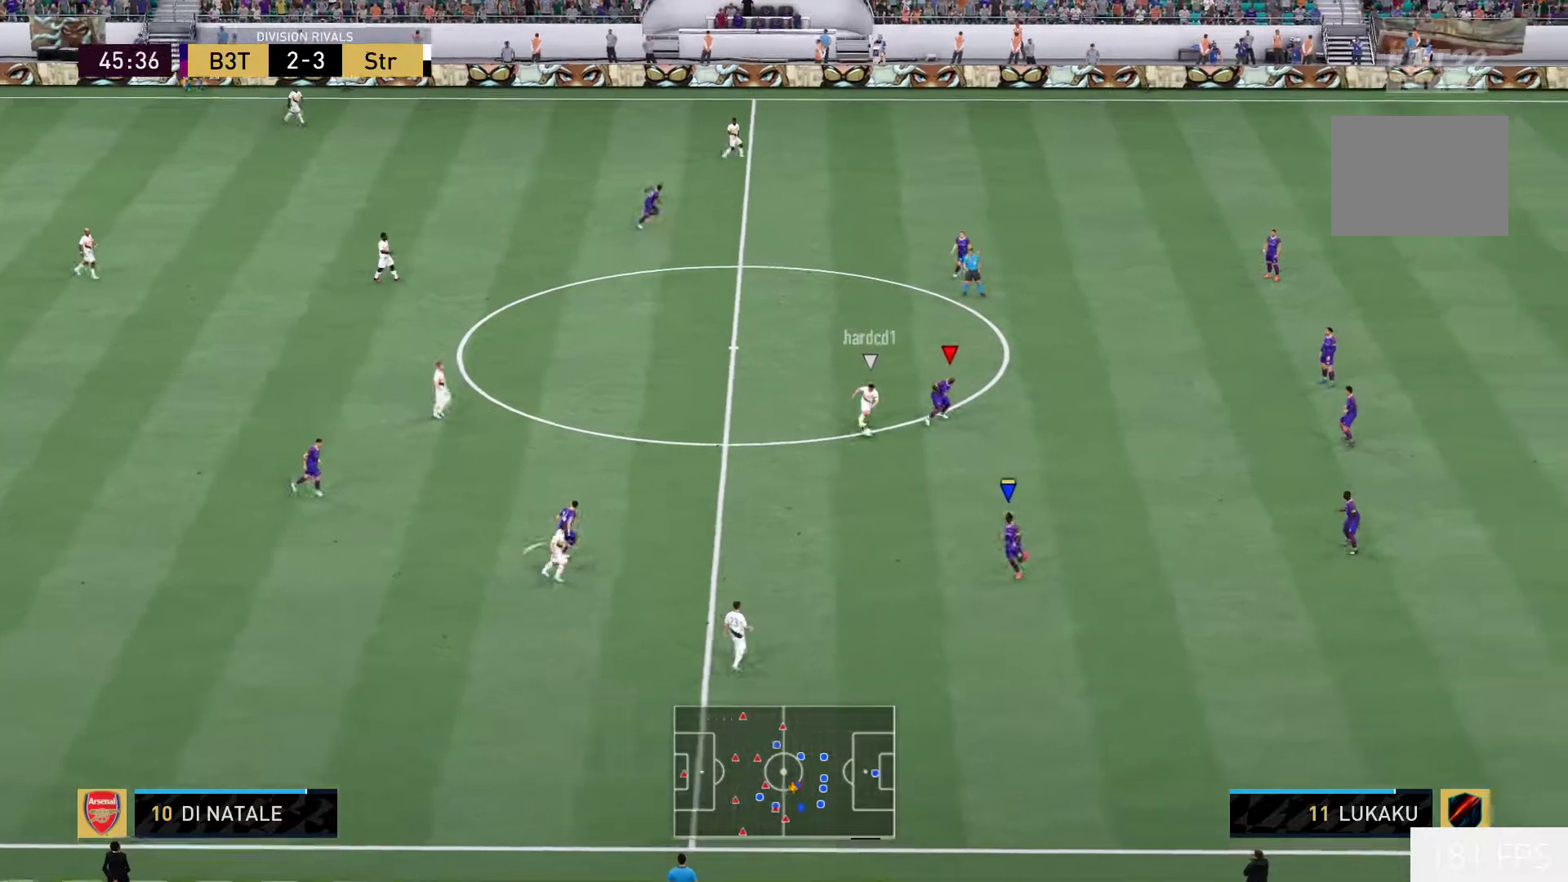
{"buttons": ["X", "R2"], "left_stick": "down", "right_stick": "center"}
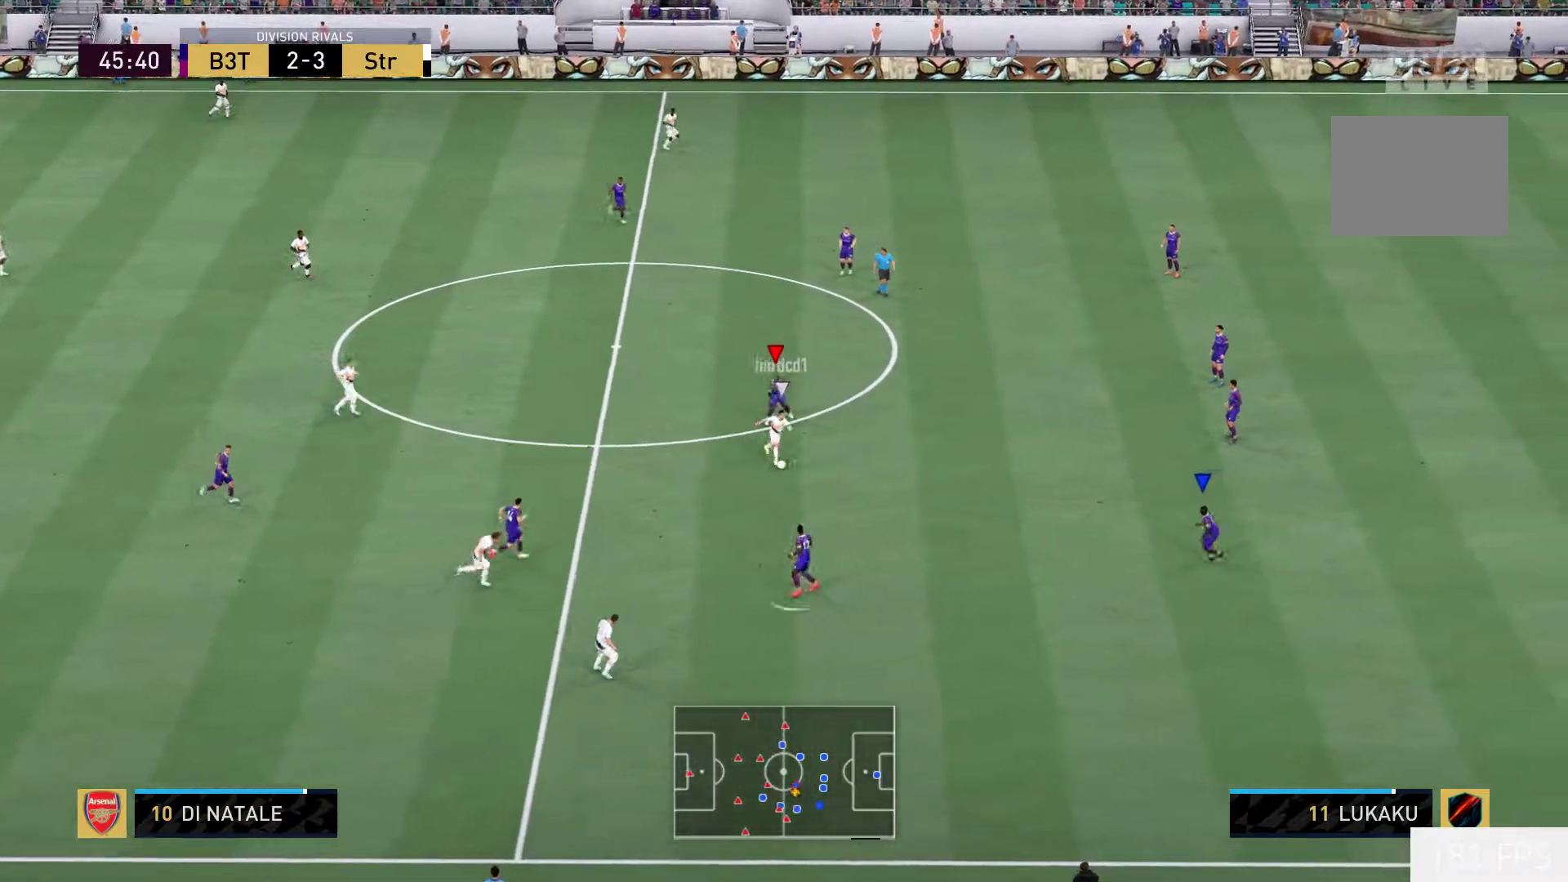
{"buttons": ["R2"], "left_stick": "center", "right_stick": "center", "events": [[117, "X", "up"], [217, "left_stick", "down-right"], [317, "left_stick", "center"]]}
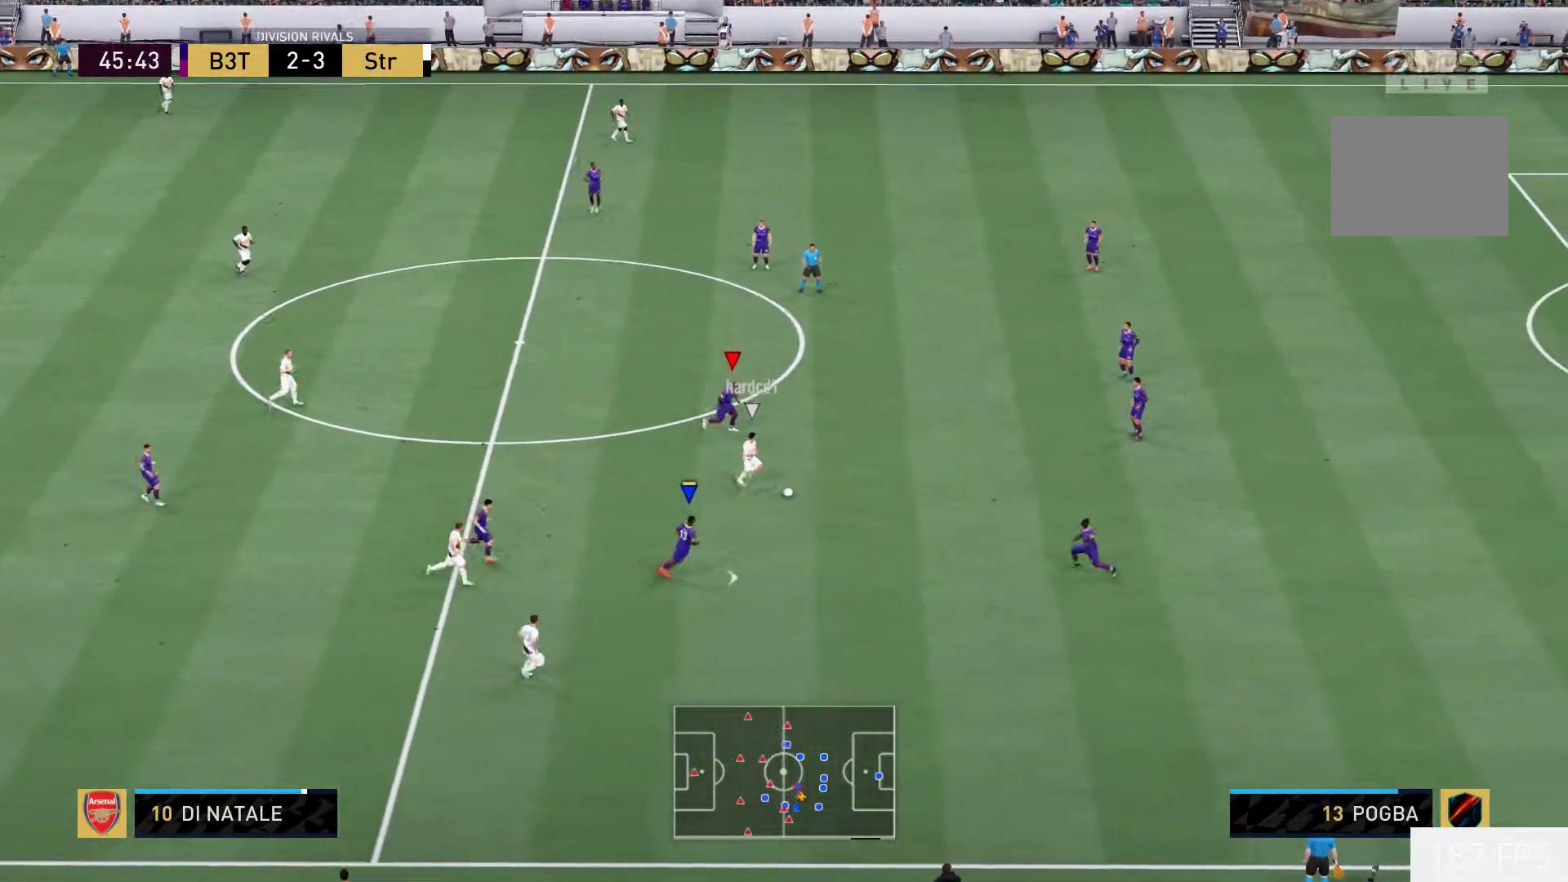
{"buttons": ["R2"], "left_stick": "up", "right_stick": "center", "events": [[333, "left_stick", "up-right"], [433, "left_stick", "up"]]}
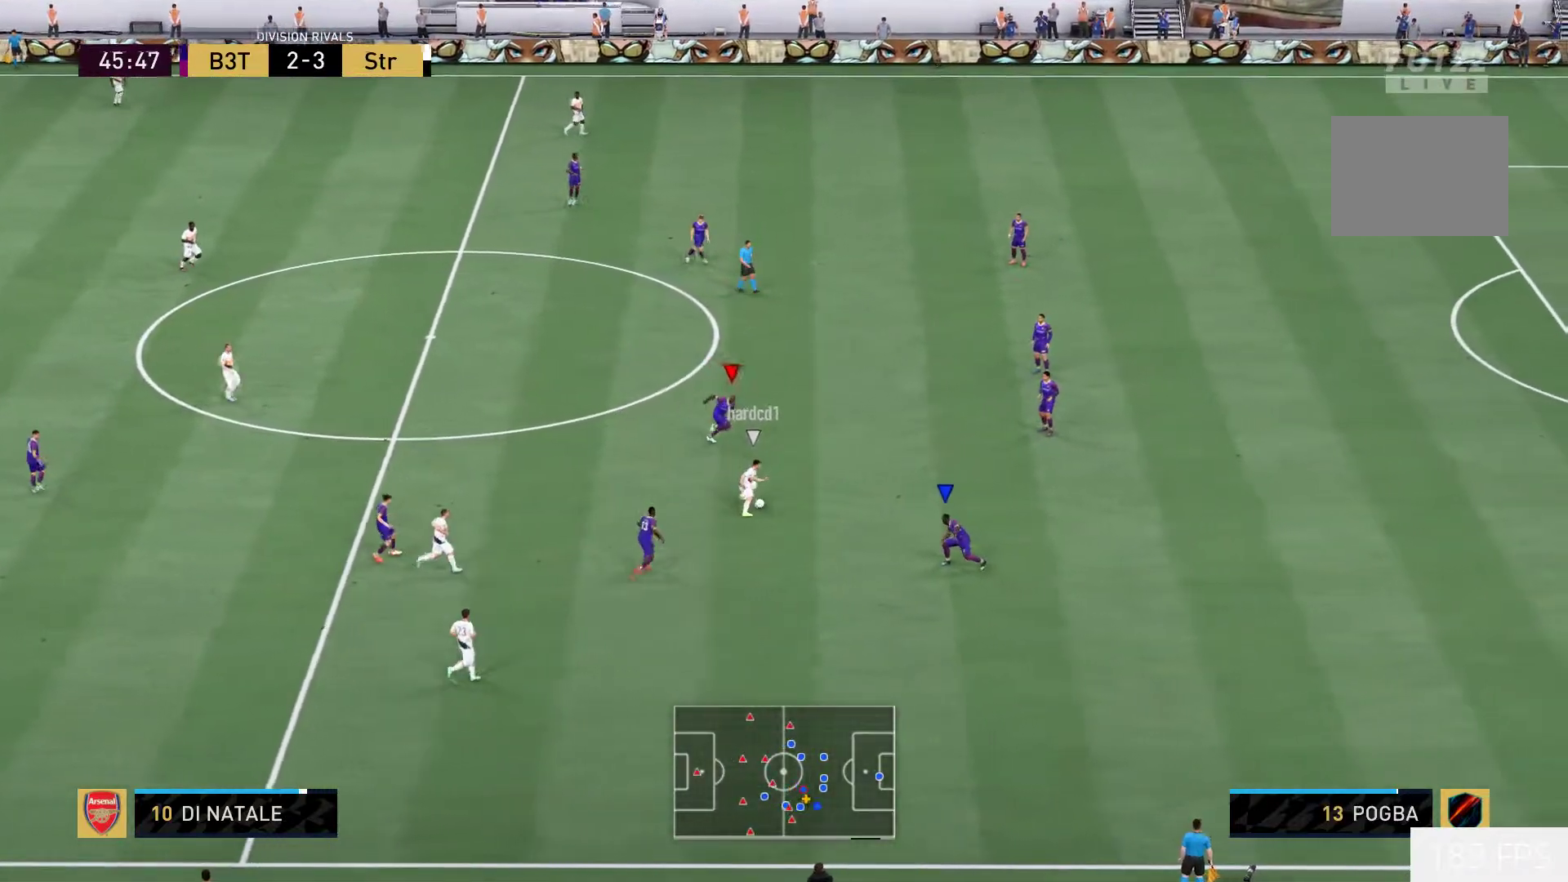
{"buttons": ["R2"], "left_stick": "up", "right_stick": "center", "events": [[33, "L1", "down"], [133, "L1", "up"], [183, "R2", "up"], [417, "R2", "down"]]}
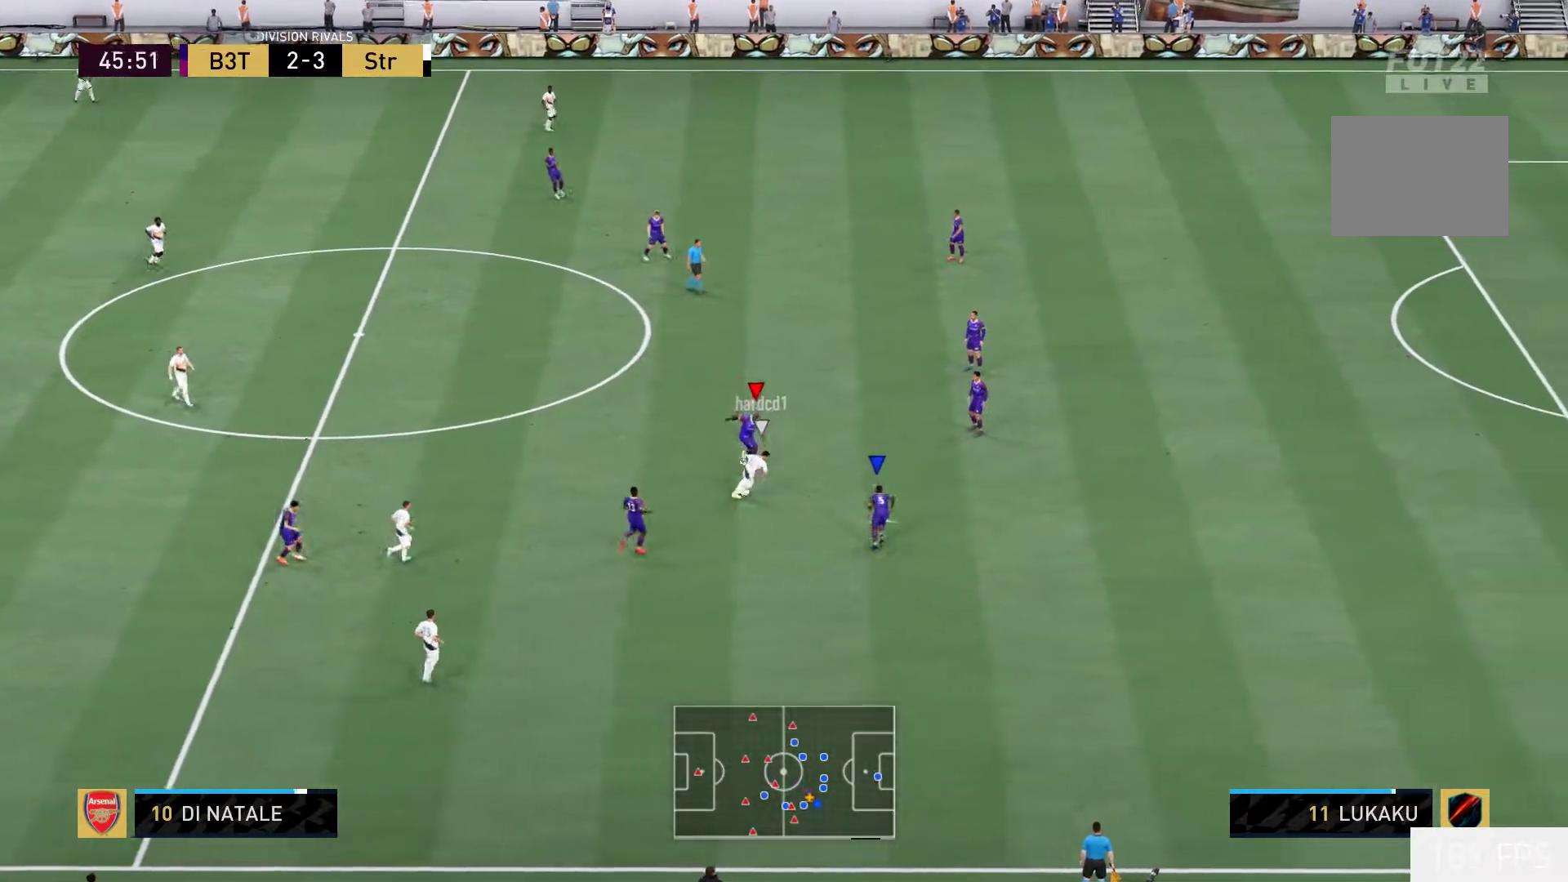
{"buttons": ["R2"], "left_stick": "up-left", "right_stick": "center", "events": [[467, "left_stick", "up-left"]]}